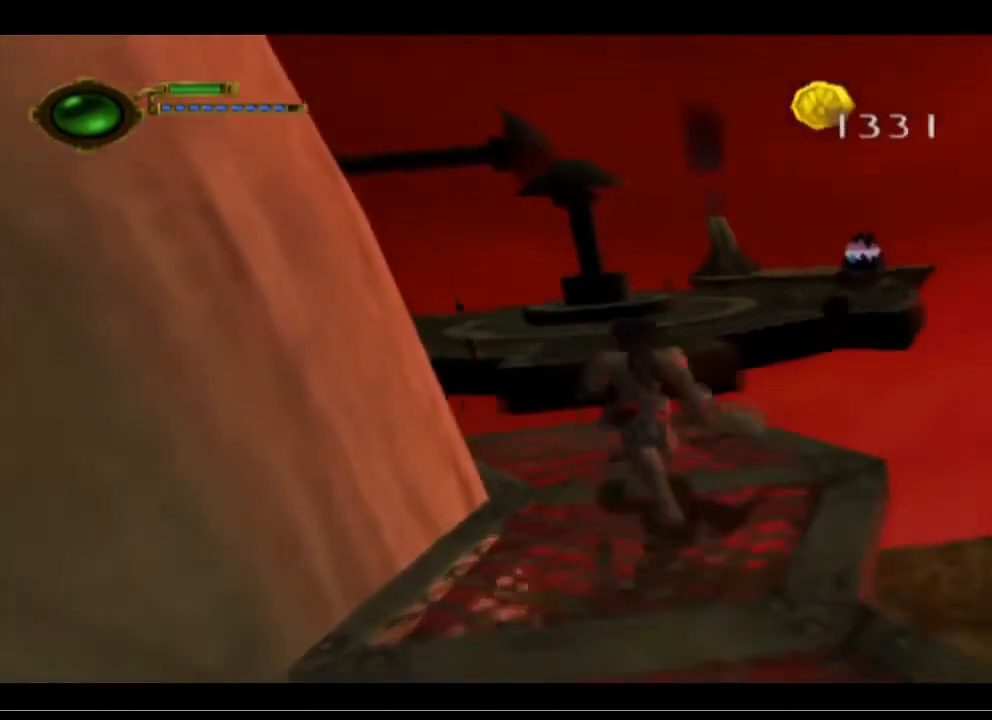
Gameplay with a controller (PlayStation layout); each line is a JSON object with the inputs held at the frame after it. "events" lists button and stick changes between this image and that frame as [ms after this image, input, new state], when the widget could be followed in between. Not read: right_stick.
{"buttons": ["CROSS"], "left_stick": "up", "events": [[233, "CROSS", "down"]]}
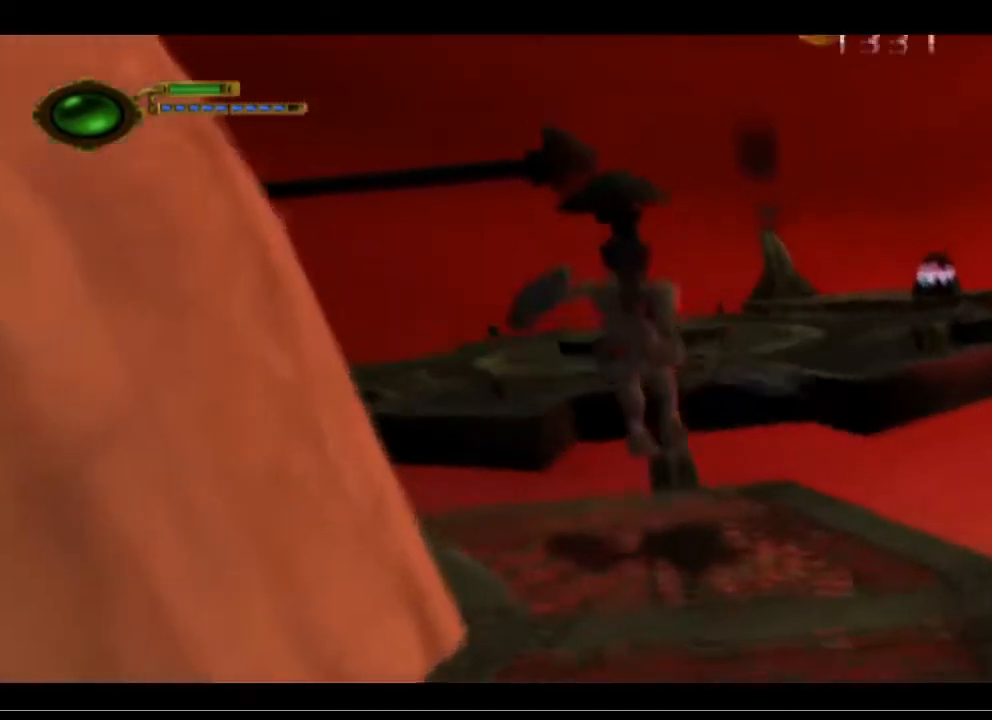
{"buttons": ["CROSS"], "left_stick": "up", "events": [[133, "CROSS", "up"], [233, "CROSS", "down"]]}
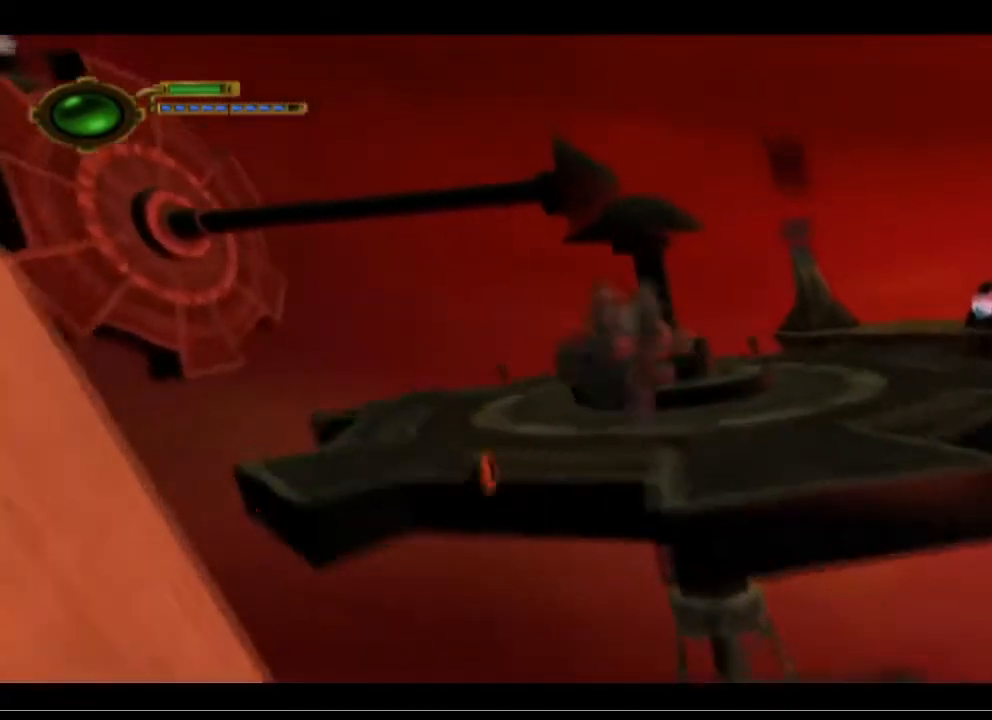
{"buttons": ["CROSS"], "left_stick": "up", "events": []}
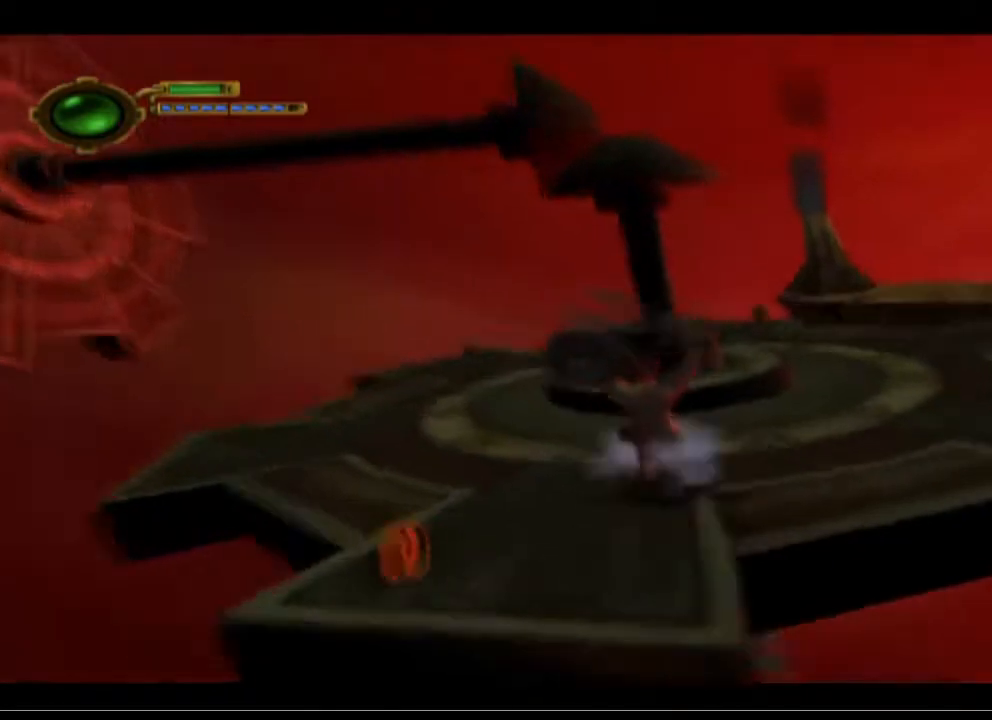
{"buttons": [], "left_stick": "center", "events": [[100, "CROSS", "up"], [133, "left_stick", "up-right"], [333, "left_stick", "center"]]}
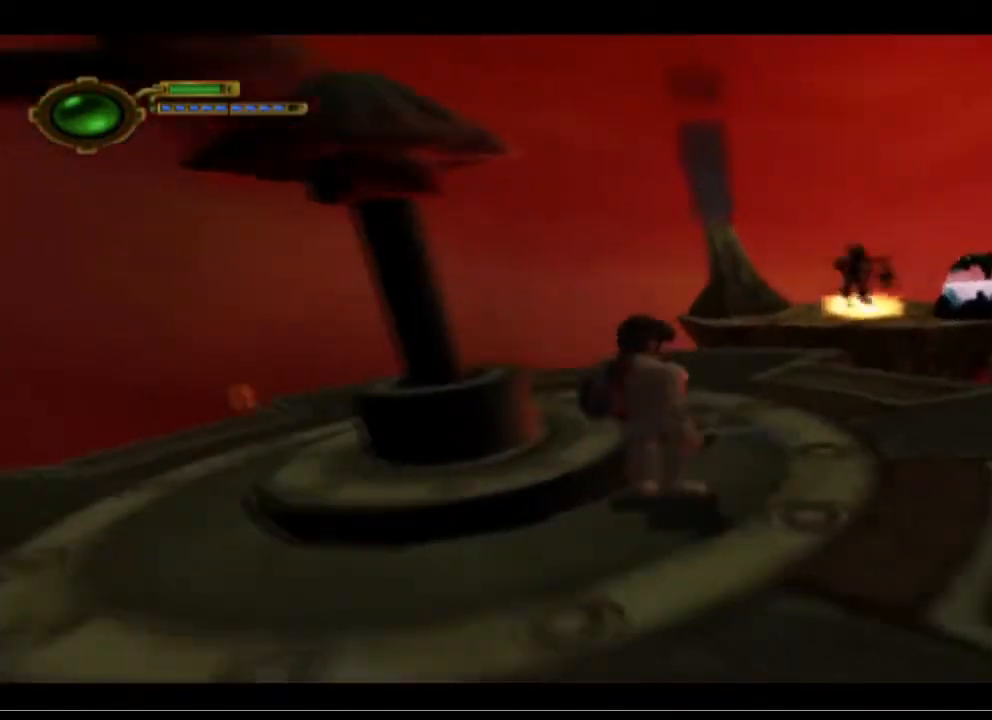
{"buttons": [], "left_stick": "up-right", "events": [[67, "left_stick", "right"], [233, "left_stick", "up-right"]]}
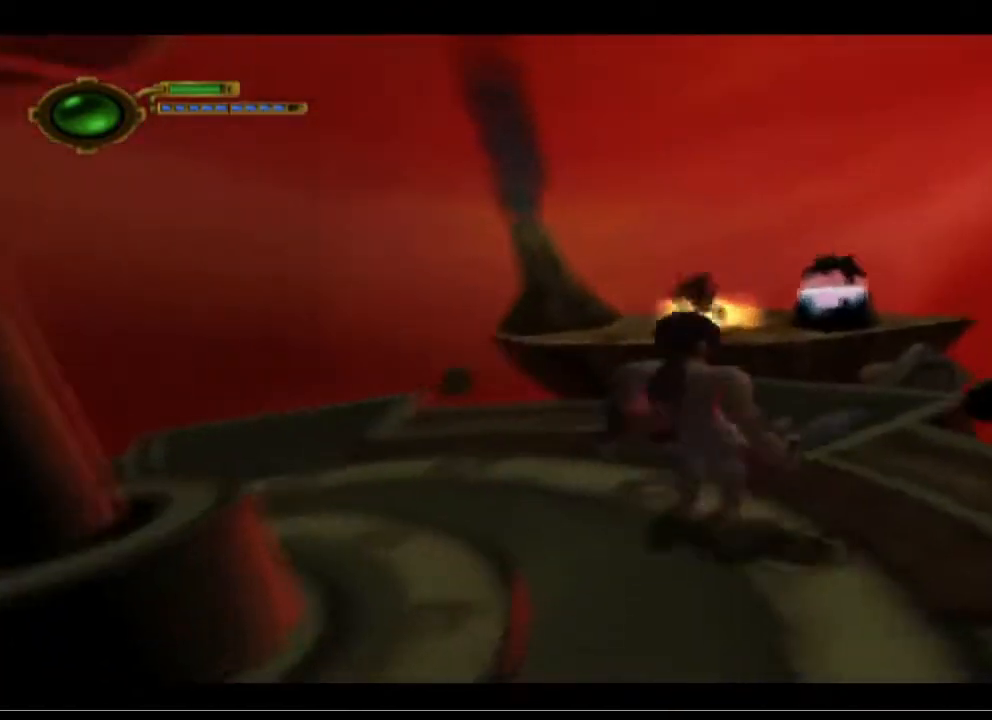
{"buttons": ["CROSS"], "left_stick": "up", "events": [[133, "left_stick", "up"], [400, "CROSS", "down"]]}
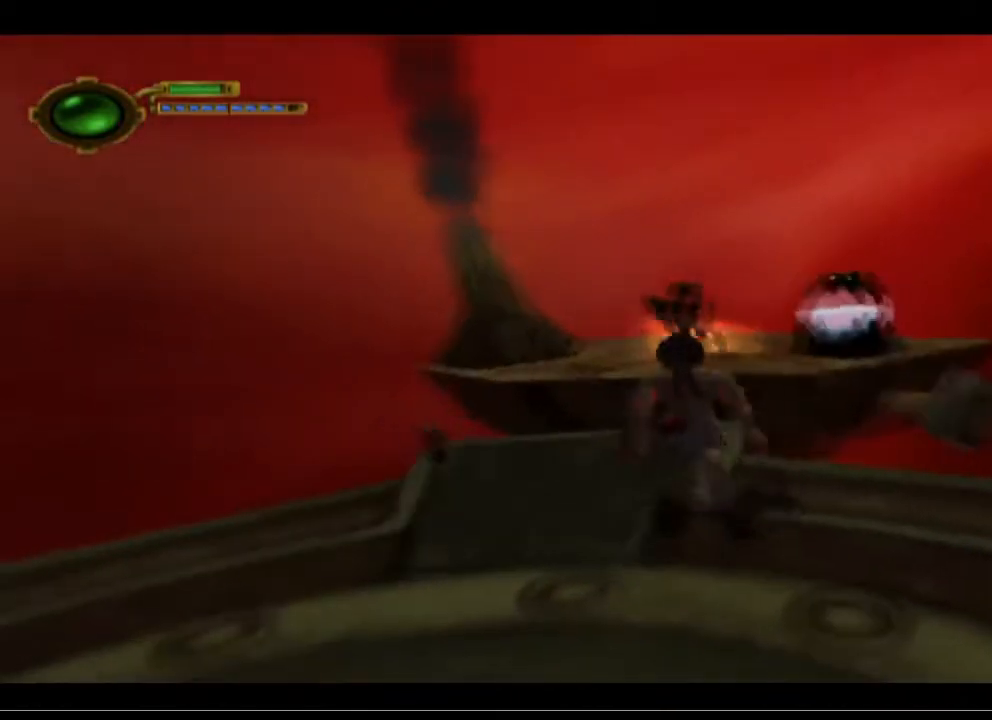
{"buttons": ["CROSS"], "left_stick": "up-right", "events": [[267, "CROSS", "up"], [300, "left_stick", "up-right"], [367, "CROSS", "down"]]}
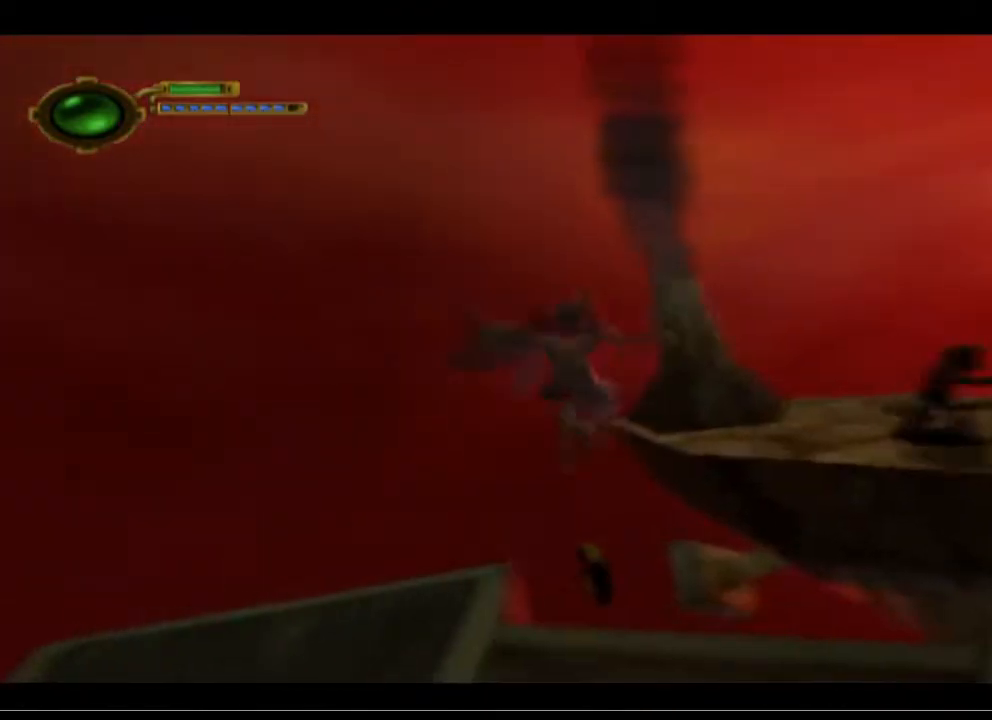
{"buttons": ["CROSS", "L3"], "left_stick": "right", "events": [[167, "L3", "down"], [267, "left_stick", "right"]]}
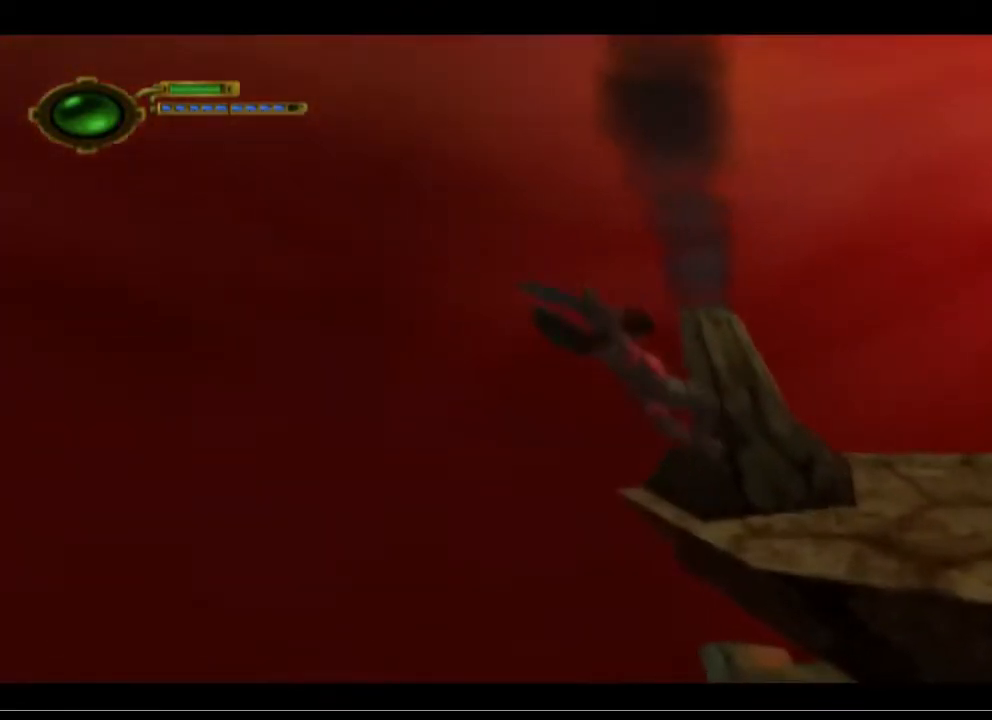
{"buttons": [], "left_stick": "right", "events": [[367, "CROSS", "up"], [400, "L3", "up"]]}
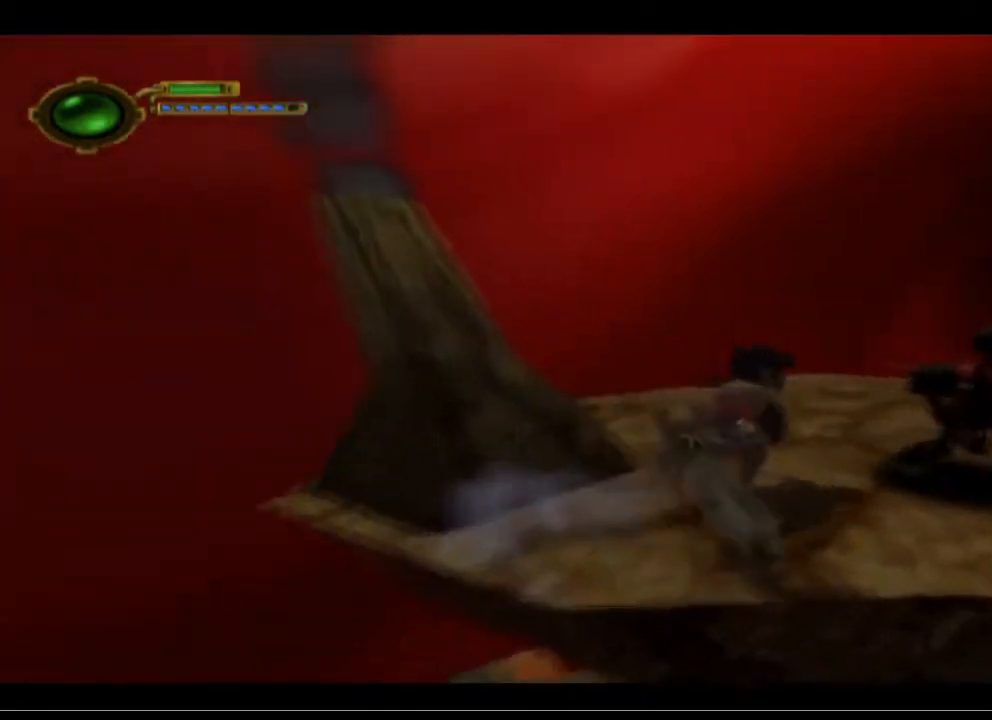
{"buttons": ["SQUARE"], "left_stick": "center", "events": [[133, "left_stick", "center"], [233, "SQUARE", "down"], [367, "SQUARE", "up"], [467, "SQUARE", "down"]]}
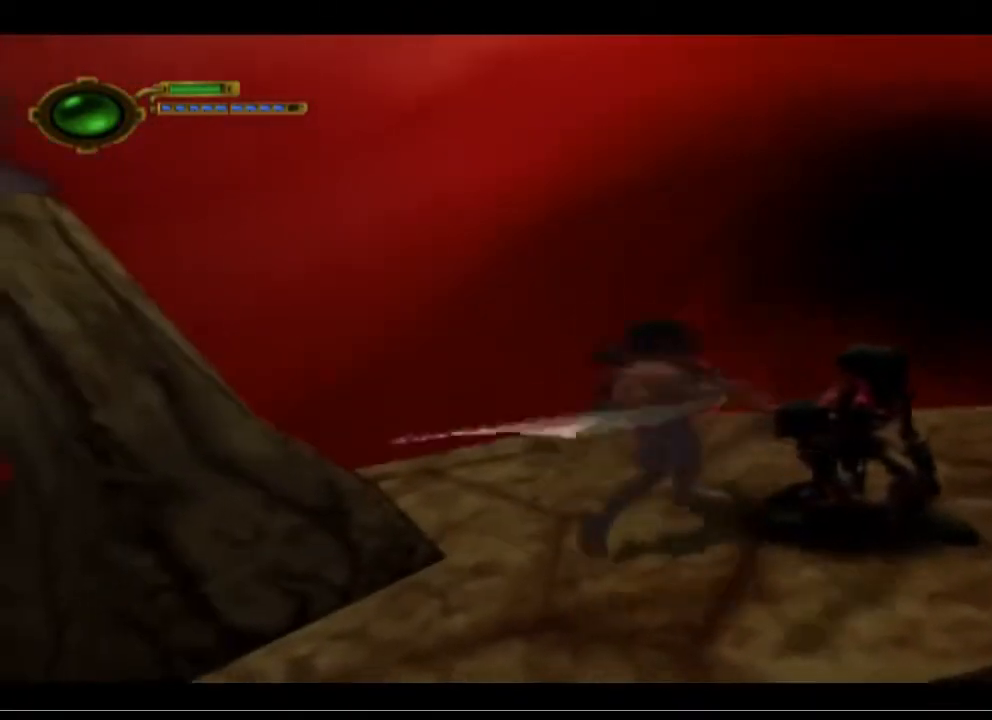
{"buttons": [], "left_stick": "right", "events": [[33, "SQUARE", "up"], [100, "SQUARE", "down"], [233, "SQUARE", "up"], [400, "left_stick", "right"]]}
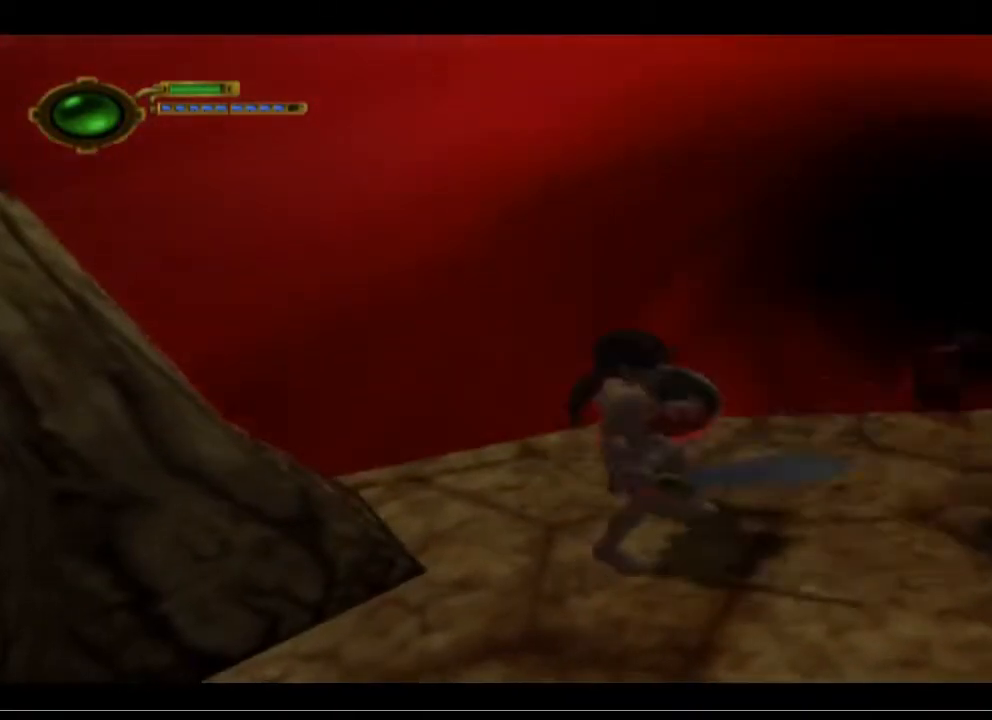
{"buttons": [], "left_stick": "center", "events": [[267, "left_stick", "center"], [400, "SQUARE", "down"], [467, "SQUARE", "up"]]}
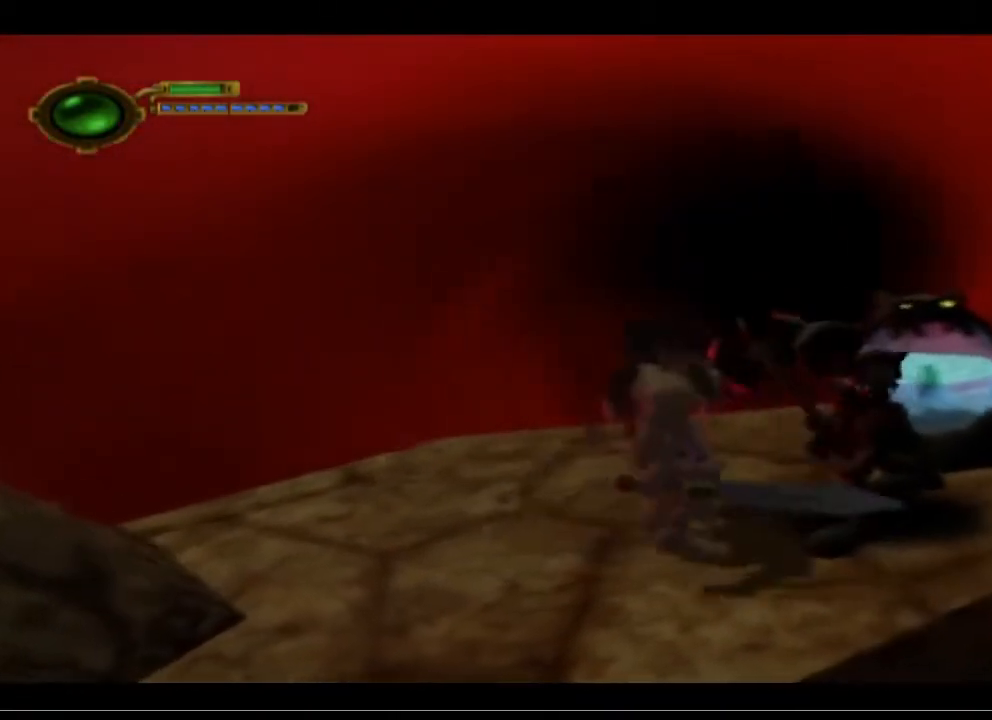
{"buttons": [], "left_stick": "center", "events": [[33, "SQUARE", "down"], [100, "SQUARE", "up"], [200, "SQUARE", "down"], [333, "SQUARE", "up"]]}
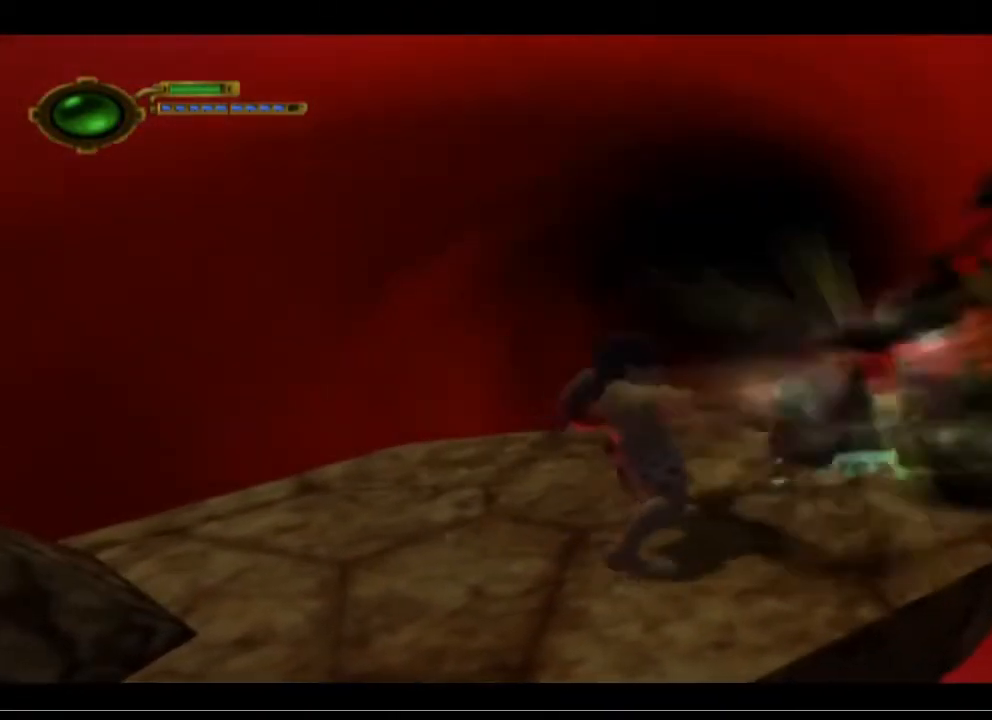
{"buttons": [], "left_stick": "up-right", "events": [[467, "left_stick", "up-right"]]}
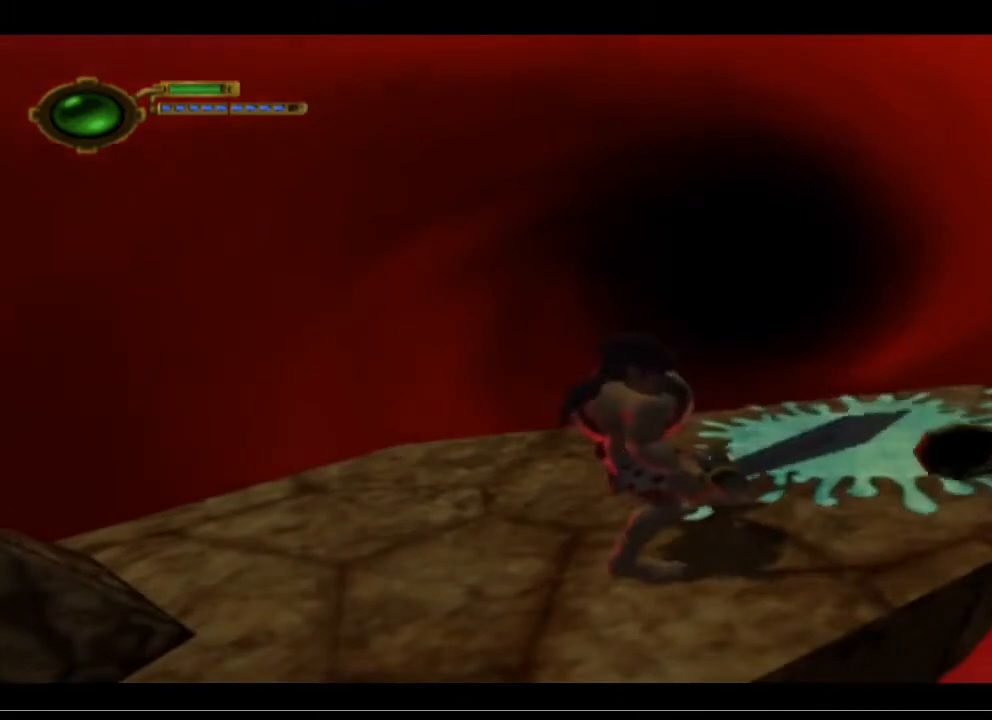
{"buttons": [], "left_stick": "center", "events": [[267, "left_stick", "center"]]}
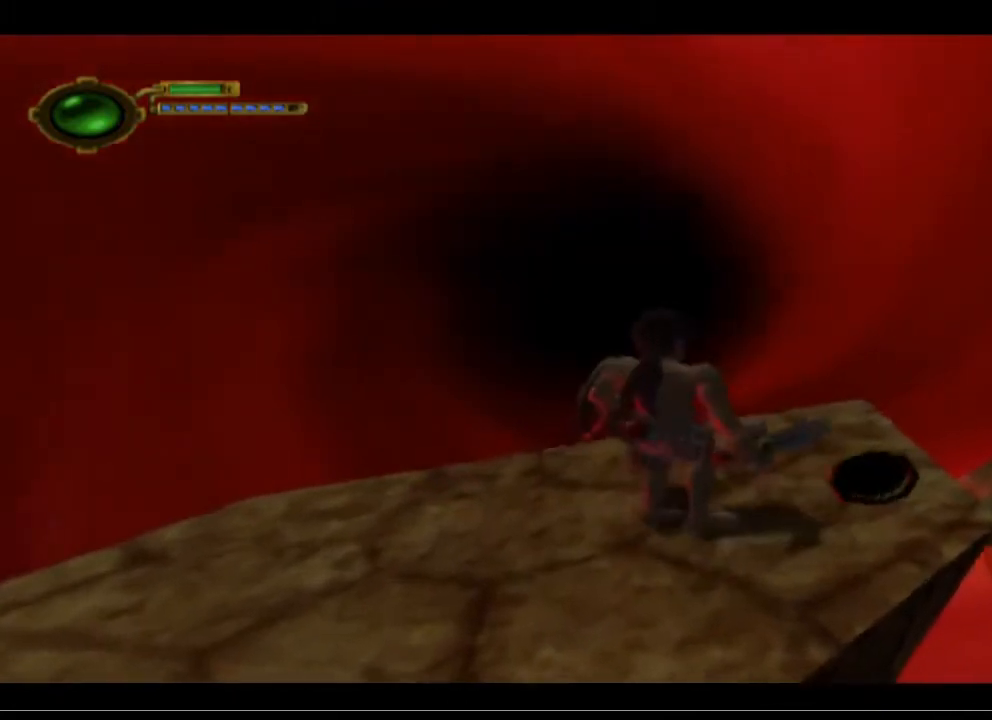
{"buttons": [], "left_stick": "center", "events": [[133, "left_stick", "right"], [433, "left_stick", "center"]]}
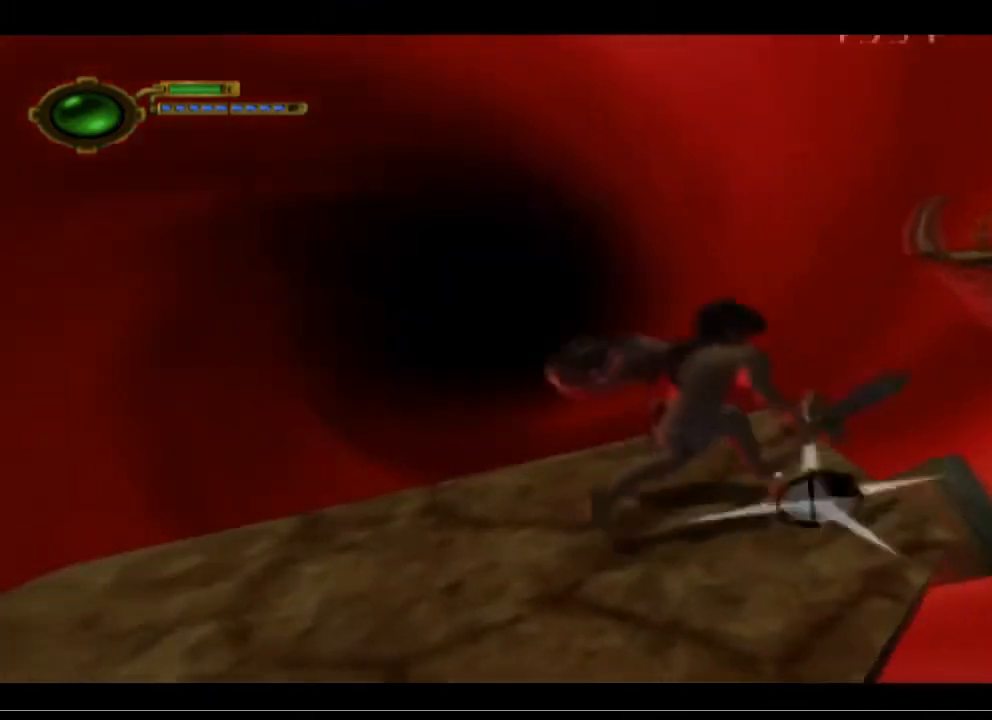
{"buttons": [], "left_stick": "down-left", "events": [[133, "left_stick", "down-left"]]}
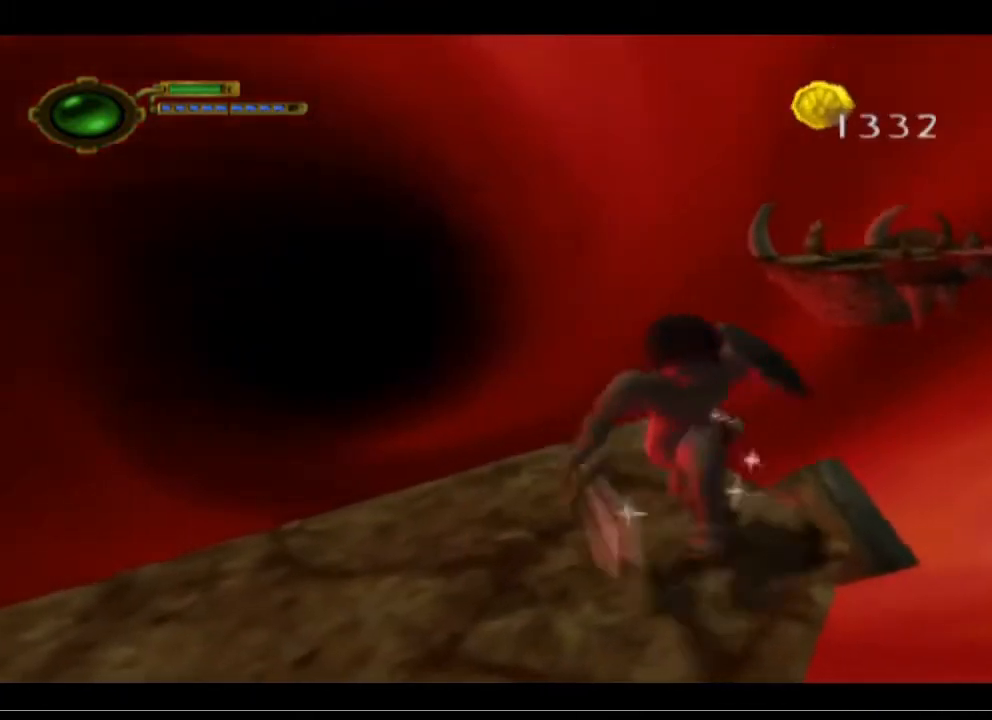
{"buttons": [], "left_stick": "left", "events": [[233, "left_stick", "left"]]}
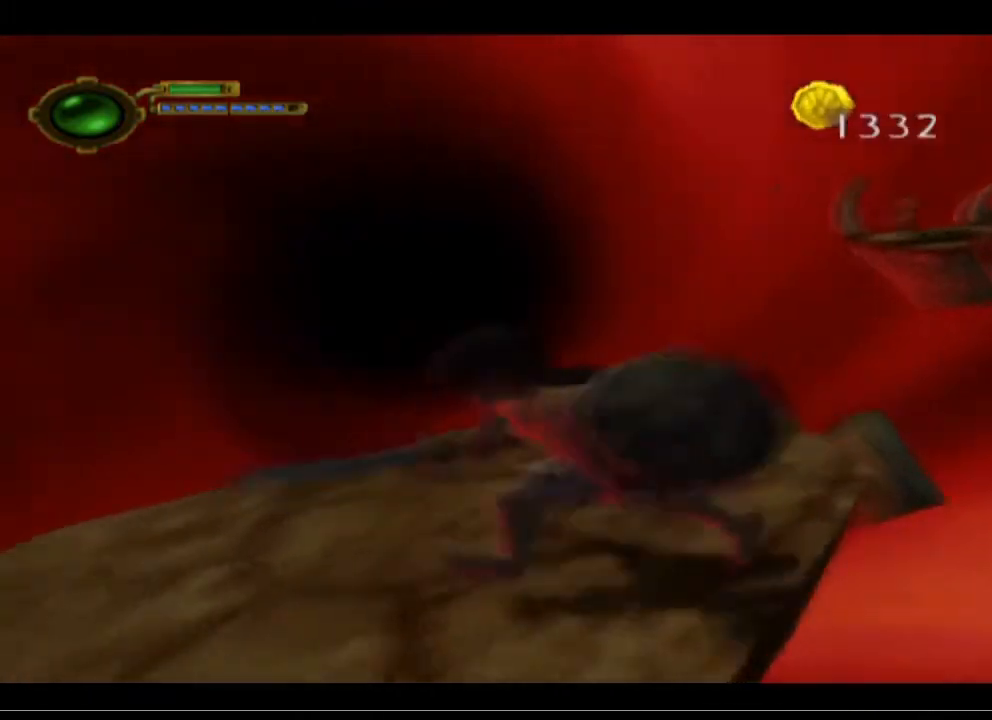
{"buttons": [], "left_stick": "center", "events": [[367, "left_stick", "center"]]}
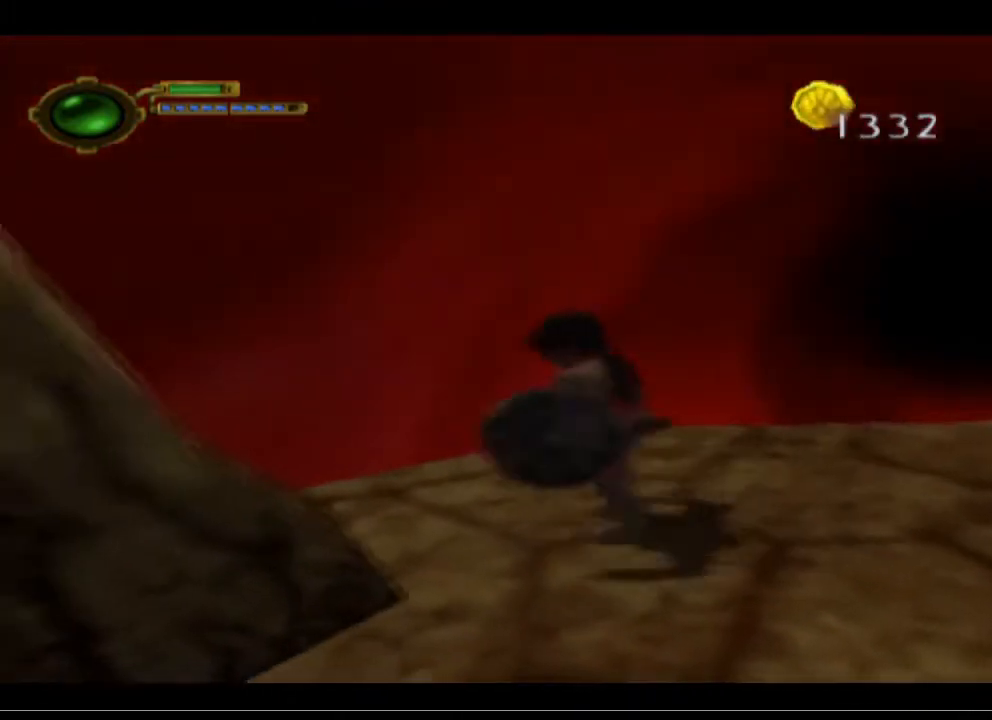
{"buttons": [], "left_stick": "down-left", "events": [[233, "left_stick", "down"], [333, "left_stick", "down-left"]]}
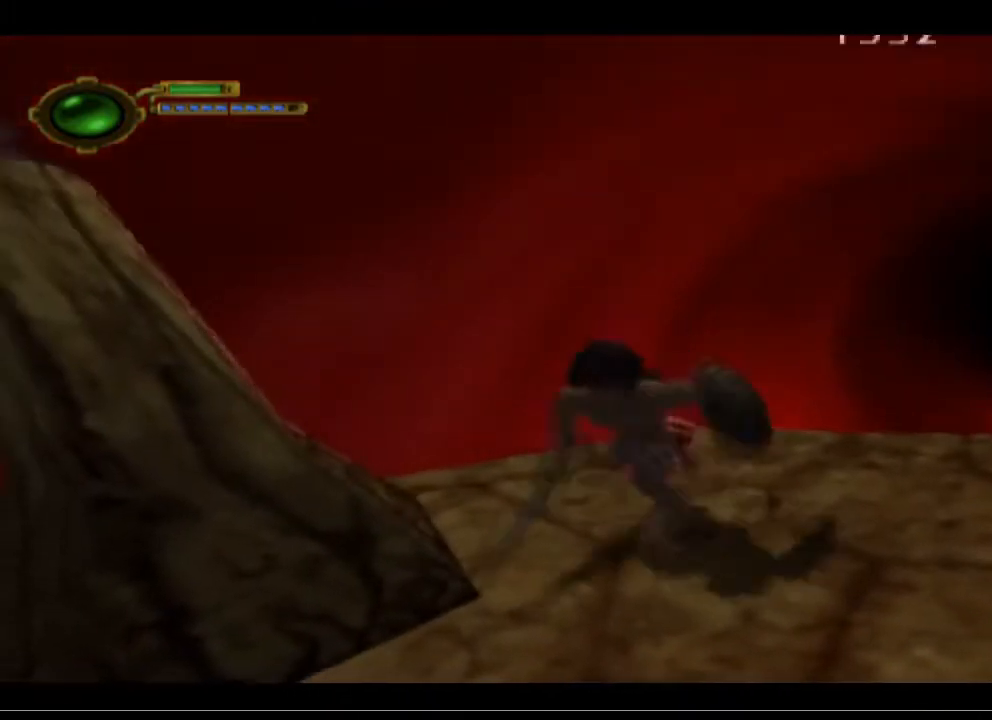
{"buttons": [], "left_stick": "up-right", "events": [[33, "left_stick", "left"], [167, "left_stick", "up-left"], [267, "left_stick", "center"], [400, "left_stick", "up-right"]]}
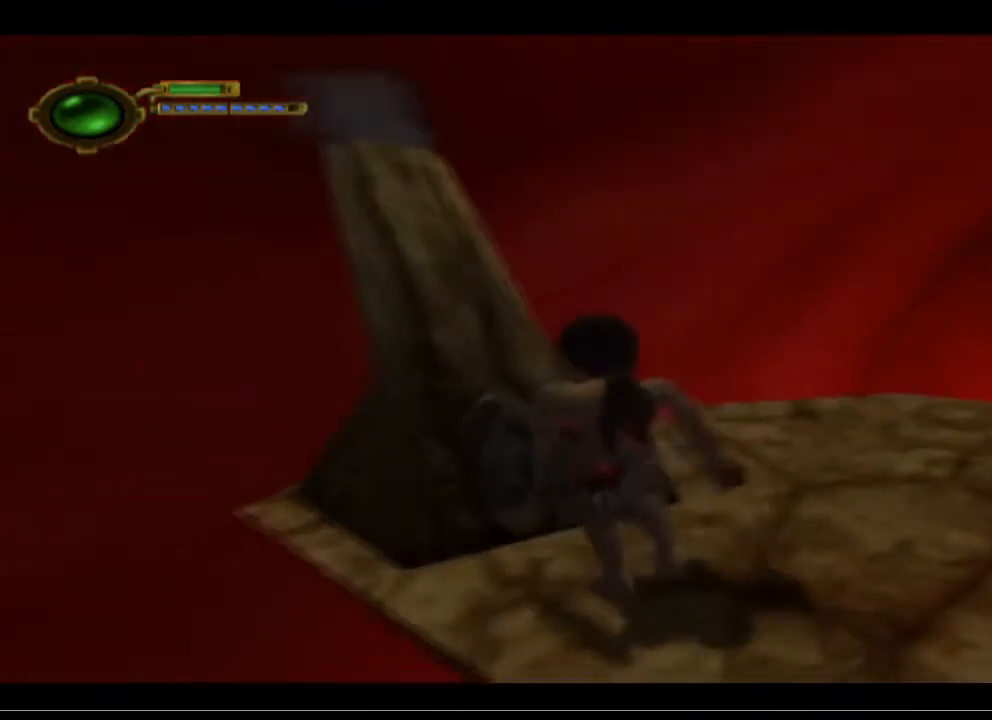
{"buttons": [], "left_stick": "up-left", "events": [[500, "left_stick", "up-left"]]}
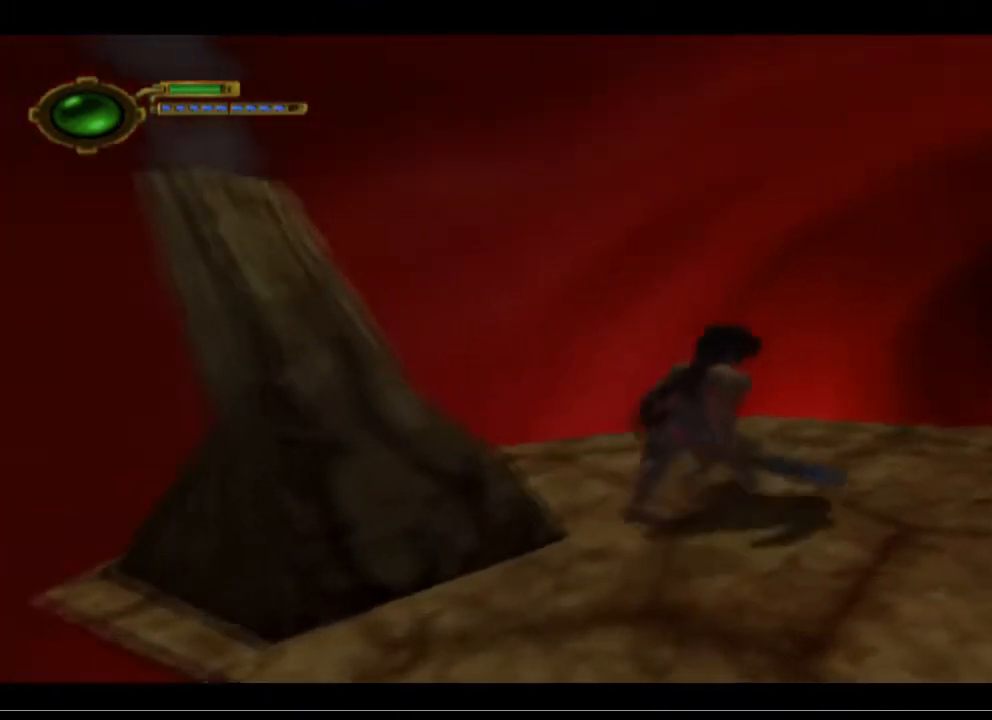
{"buttons": [], "left_stick": "down", "events": [[67, "left_stick", "left"], [167, "left_stick", "down-left"], [467, "left_stick", "down"]]}
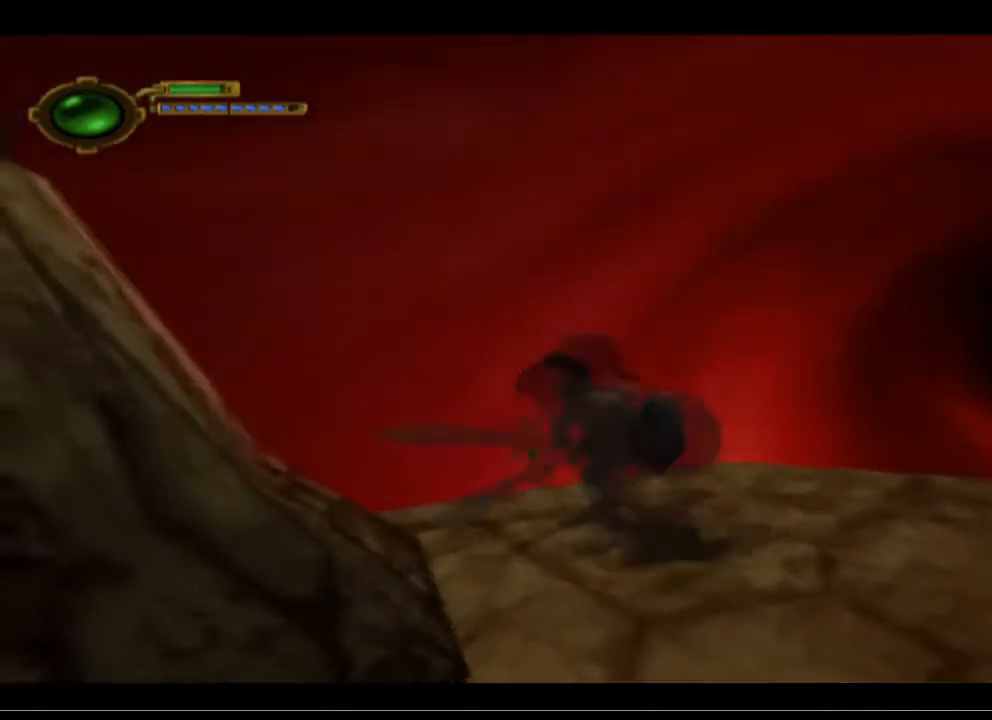
{"buttons": ["L1"], "left_stick": "center", "events": [[33, "left_stick", "down-right"], [167, "left_stick", "center"], [467, "L1", "down"]]}
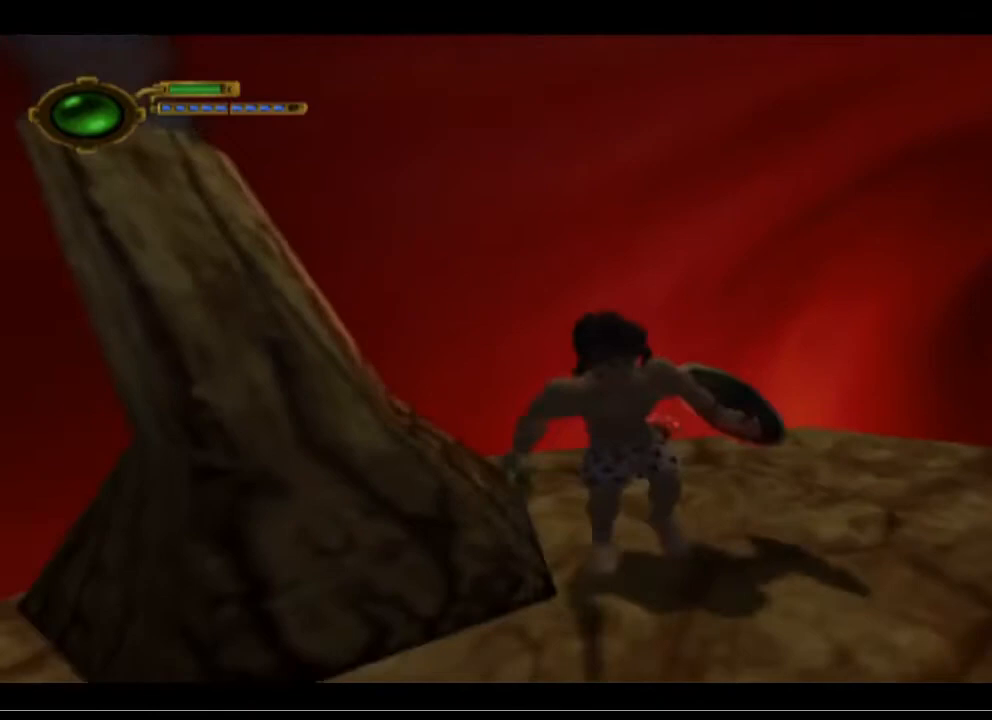
{"buttons": [], "left_stick": "center", "events": [[233, "L1", "up"]]}
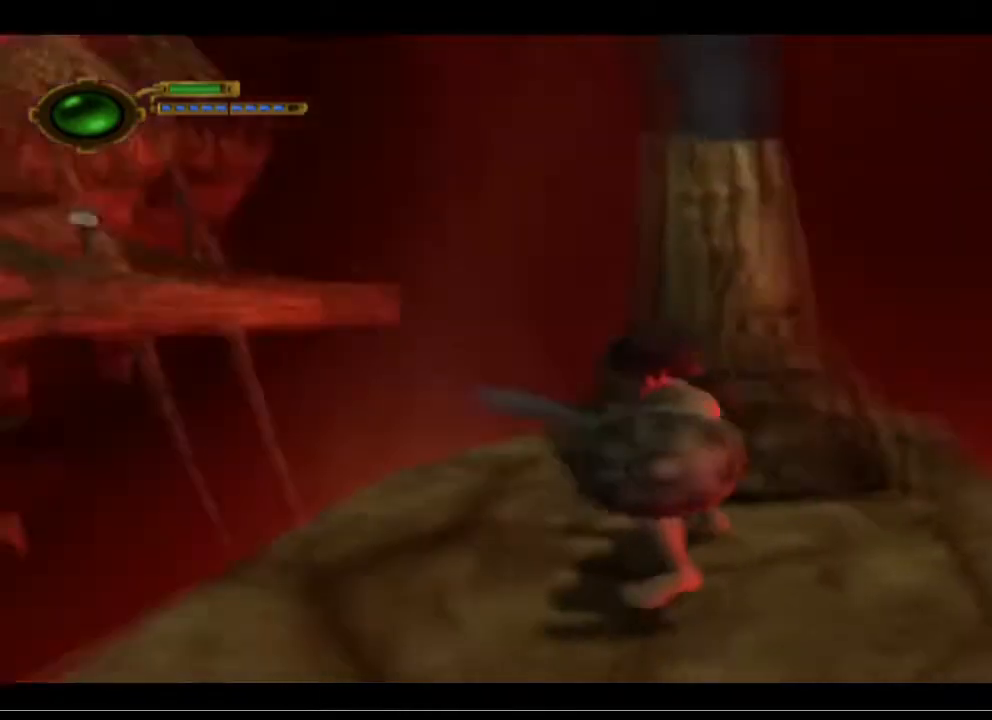
{"buttons": [], "left_stick": "left", "events": [[200, "left_stick", "down"], [433, "left_stick", "left"]]}
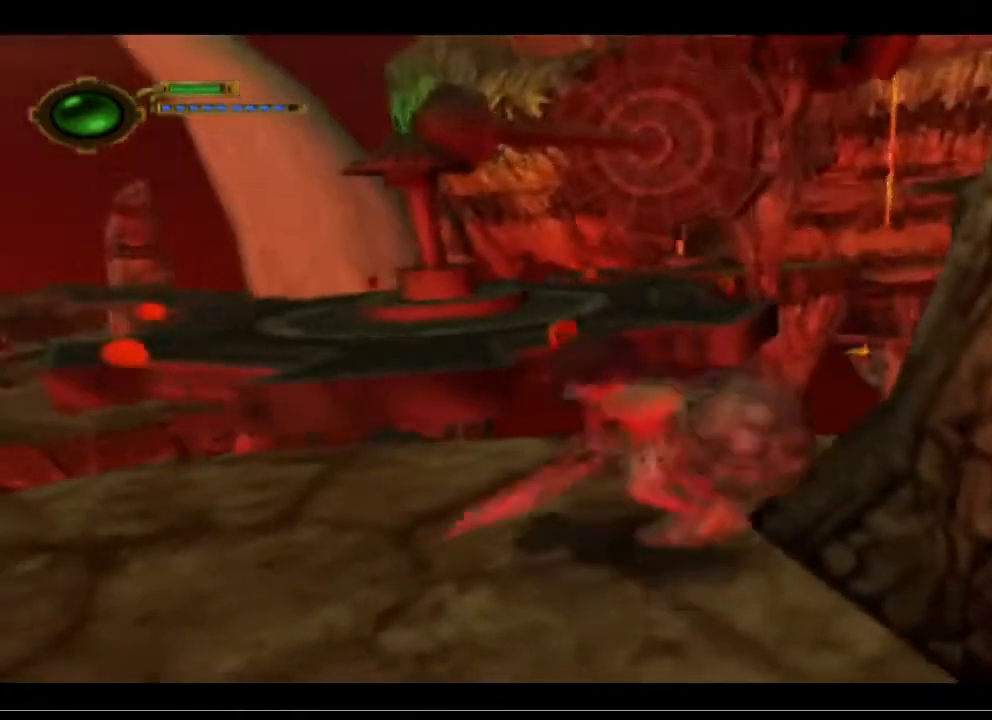
{"buttons": [], "left_stick": "left", "events": []}
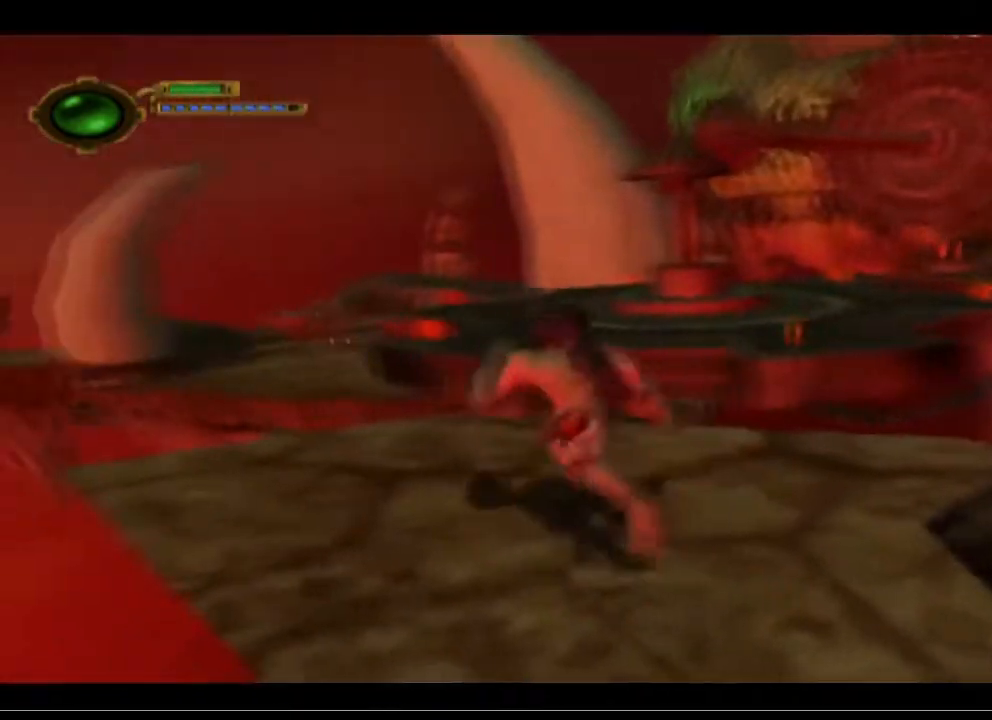
{"buttons": [], "left_stick": "down-right", "events": [[100, "left_stick", "center"], [367, "left_stick", "down-right"]]}
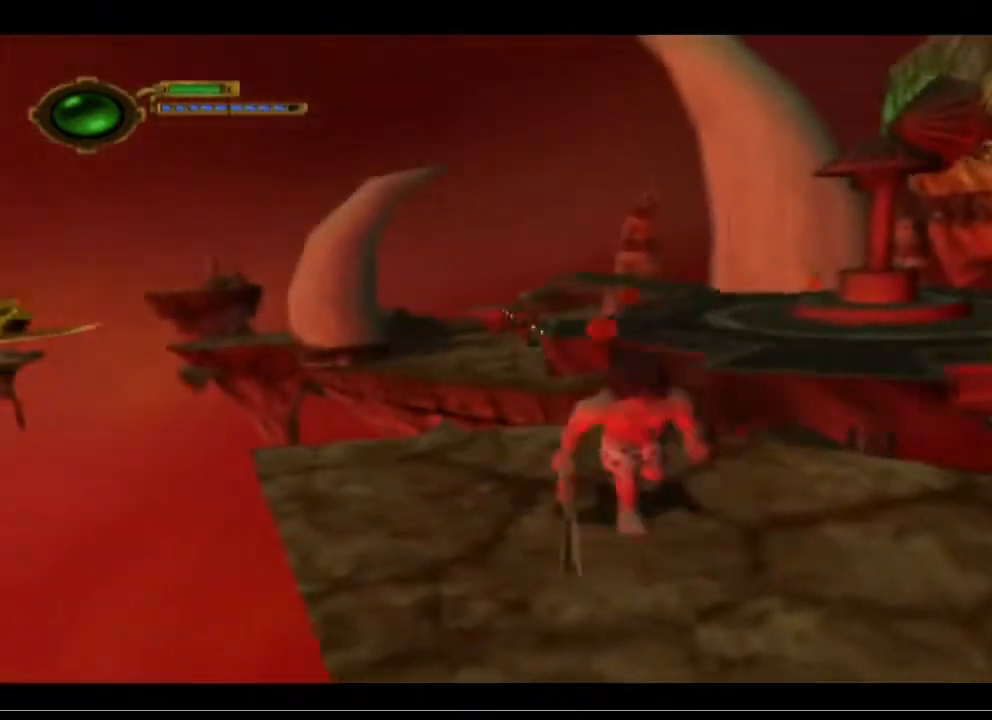
{"buttons": ["CROSS"], "left_stick": "center", "events": [[267, "CROSS", "down"], [367, "CROSS", "up"], [467, "CROSS", "down"], [500, "left_stick", "center"]]}